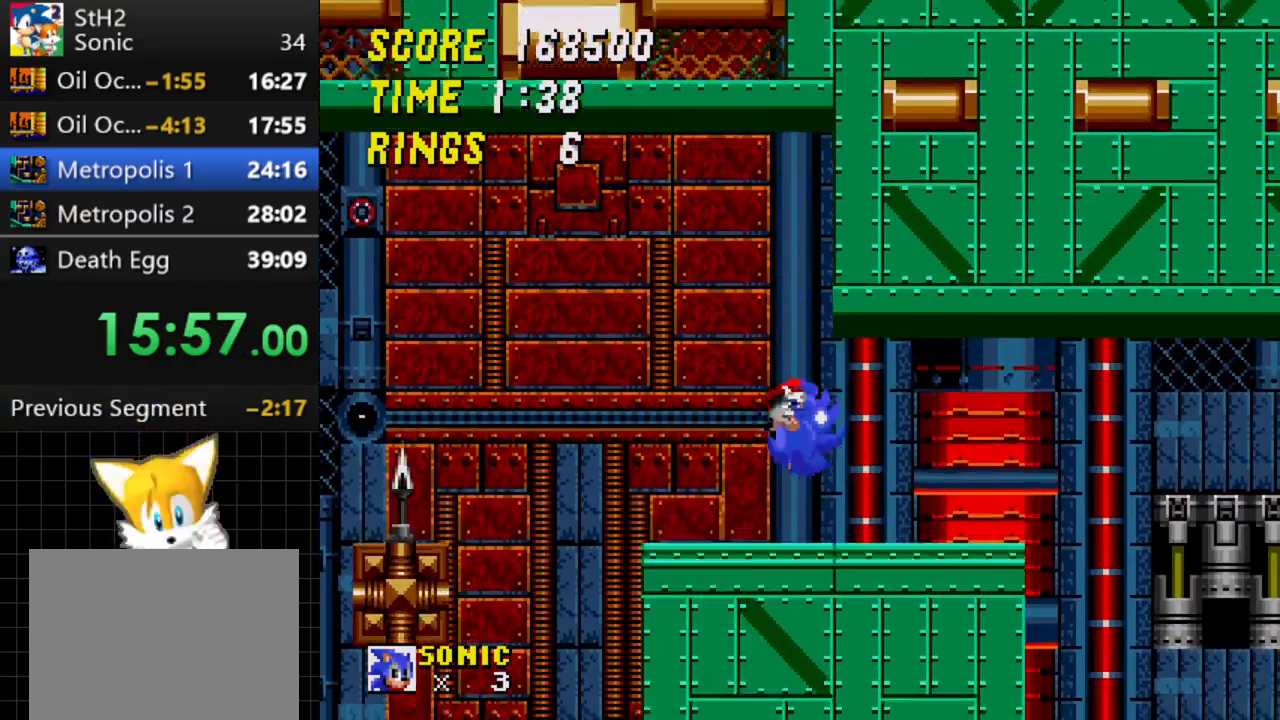
Gameplay with a controller; each line is a JSON object with the inputs held at the frame after it. "events" lists button and stick changes between this image and that frame as [ms after this image, input, new state], when the widget could be followed in between. Not read: L3 R3.
{"buttons": [], "events": [[50, "DPAD_DOWN", "down"], [133, "A", "down"], [133, "B", "down"], [150, "A", "up"], [167, "C", "down"], [183, "B", "up"], [200, "DPAD_DOWN", "up"], [233, "C", "up"]]}
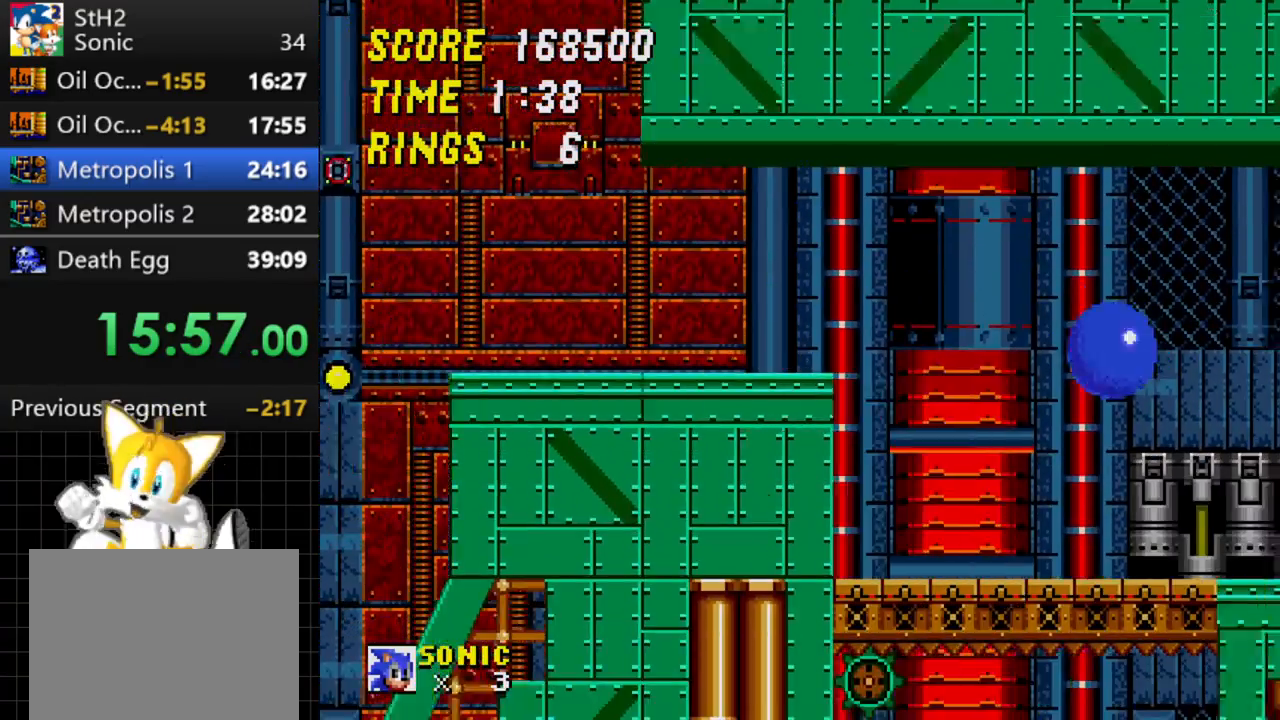
{"buttons": ["C", "DPAD_LEFT"], "events": [[333, "DPAD_LEFT", "down"], [467, "C", "down"]]}
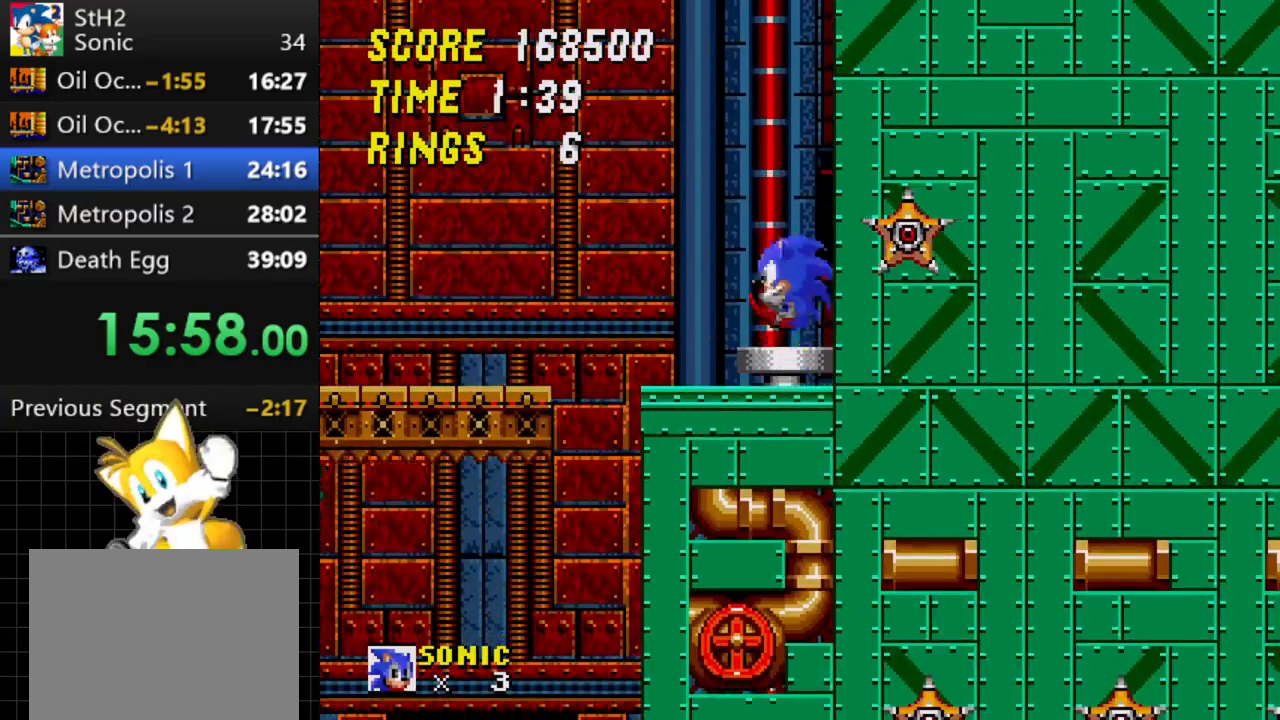
{"buttons": ["DPAD_LEFT"], "events": [[33, "C", "up"]]}
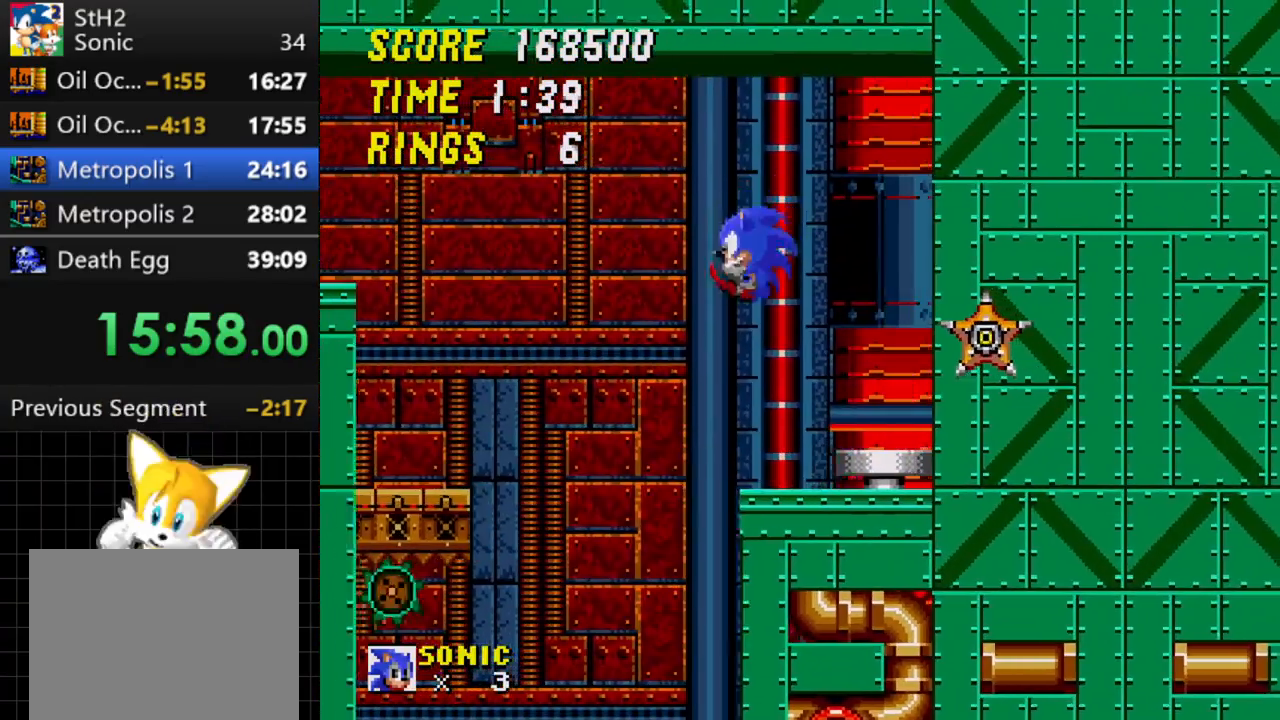
{"buttons": ["DPAD_RIGHT"], "events": [[117, "DPAD_LEFT", "up"], [183, "DPAD_RIGHT", "down"]]}
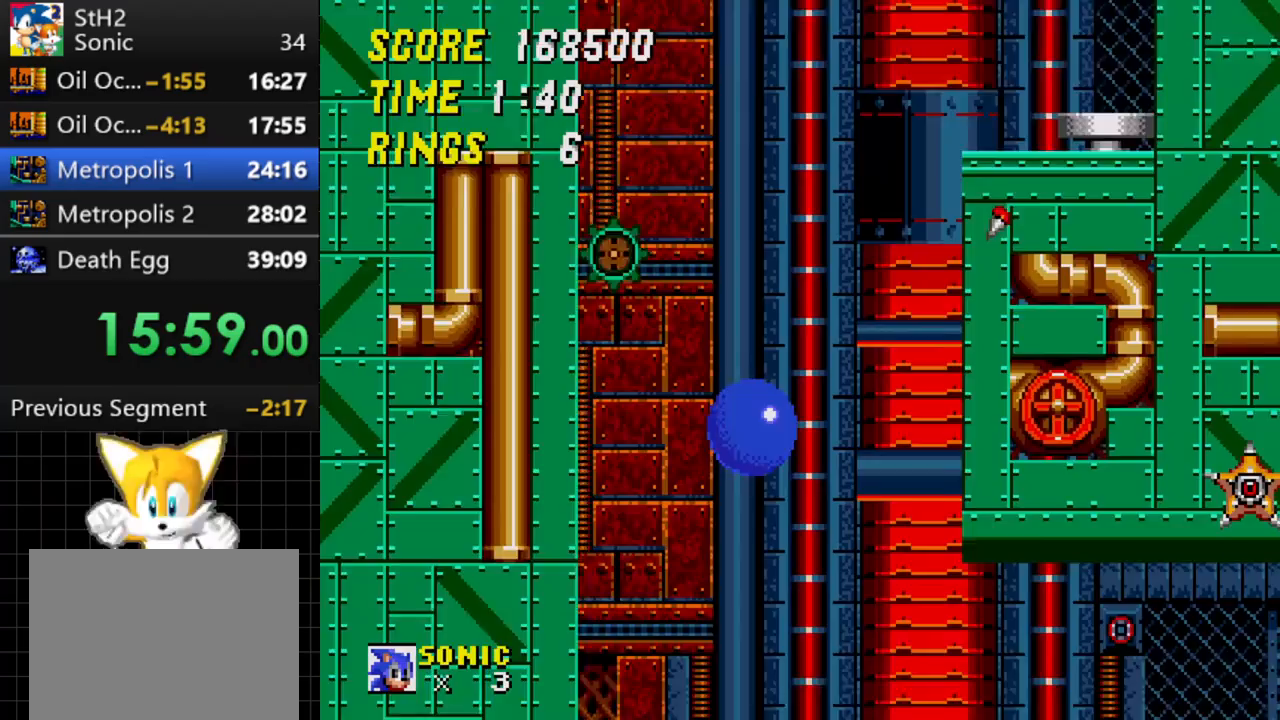
{"buttons": [], "events": [[233, "DPAD_RIGHT", "up"]]}
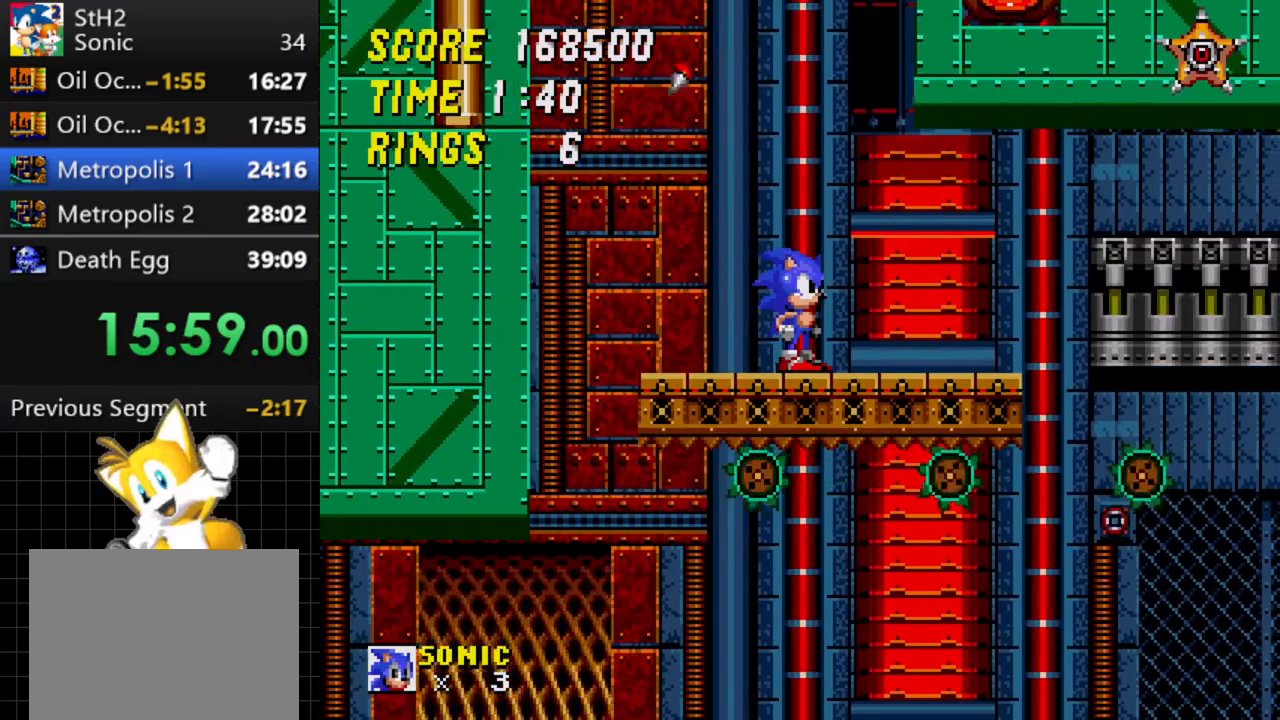
{"buttons": [], "events": []}
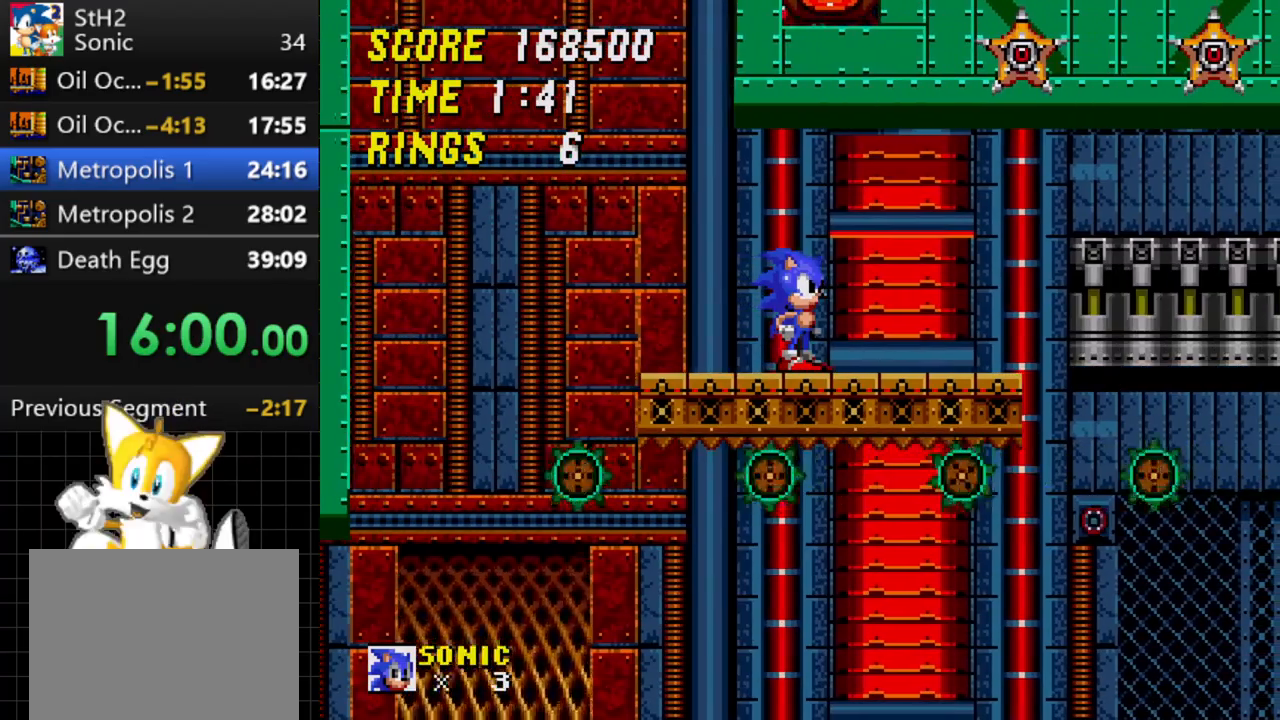
{"buttons": [], "events": []}
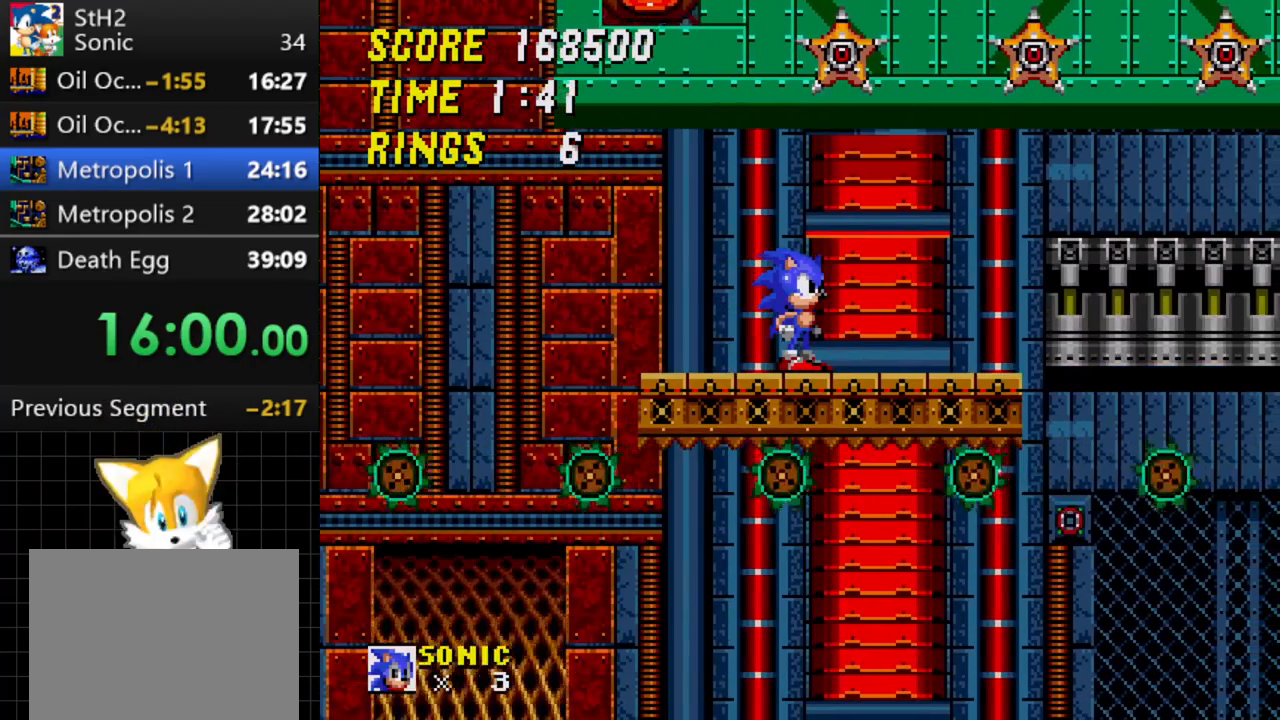
{"buttons": [], "events": []}
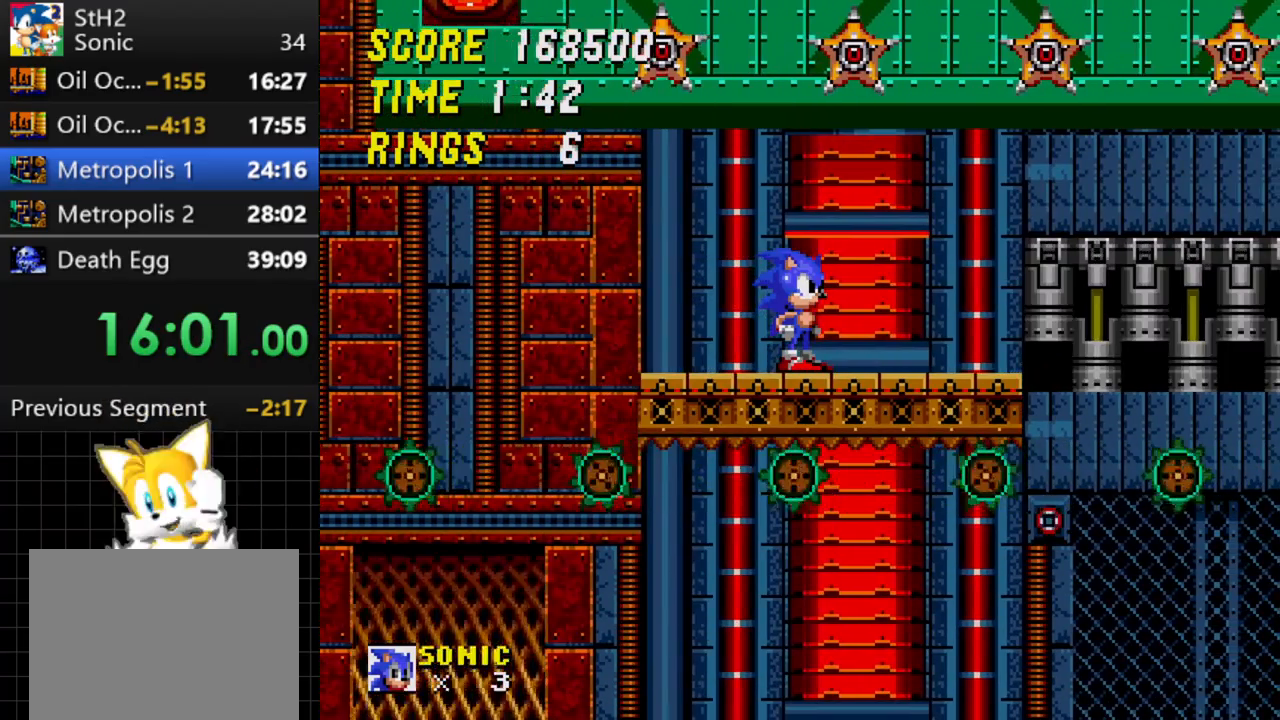
{"buttons": [], "events": []}
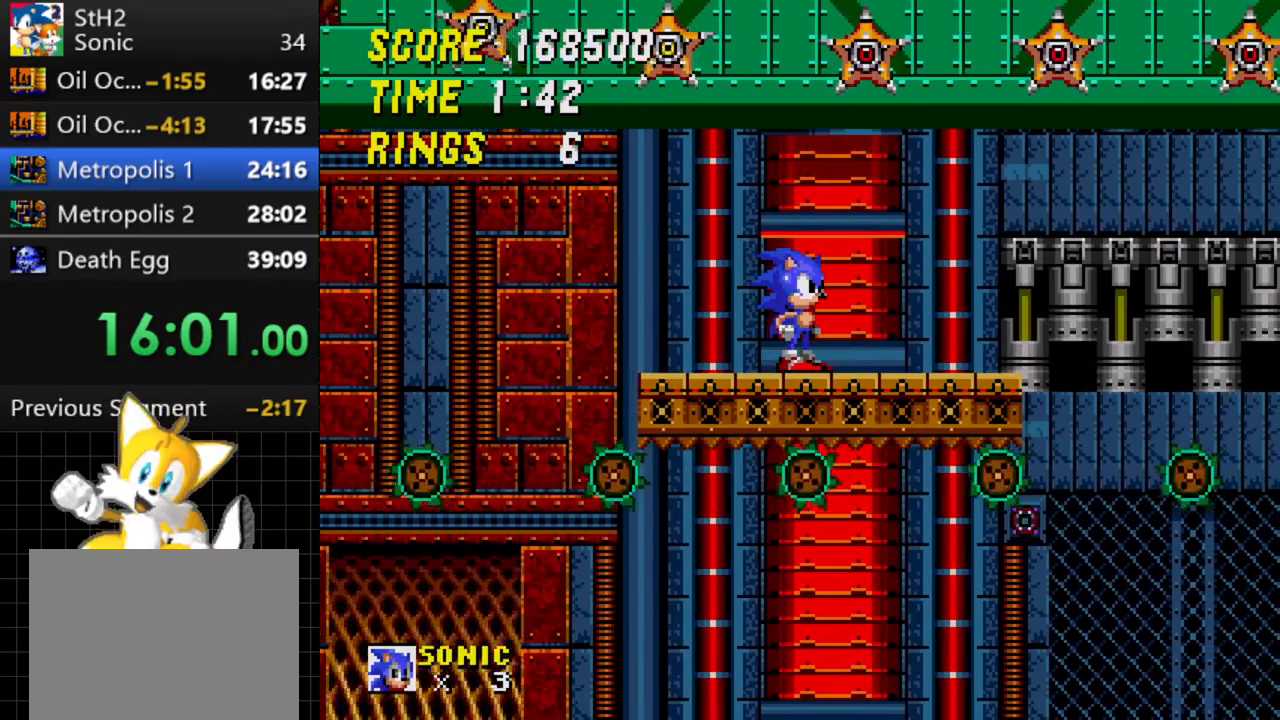
{"buttons": ["DPAD_DOWN"], "events": [[200, "DPAD_DOWN", "down"]]}
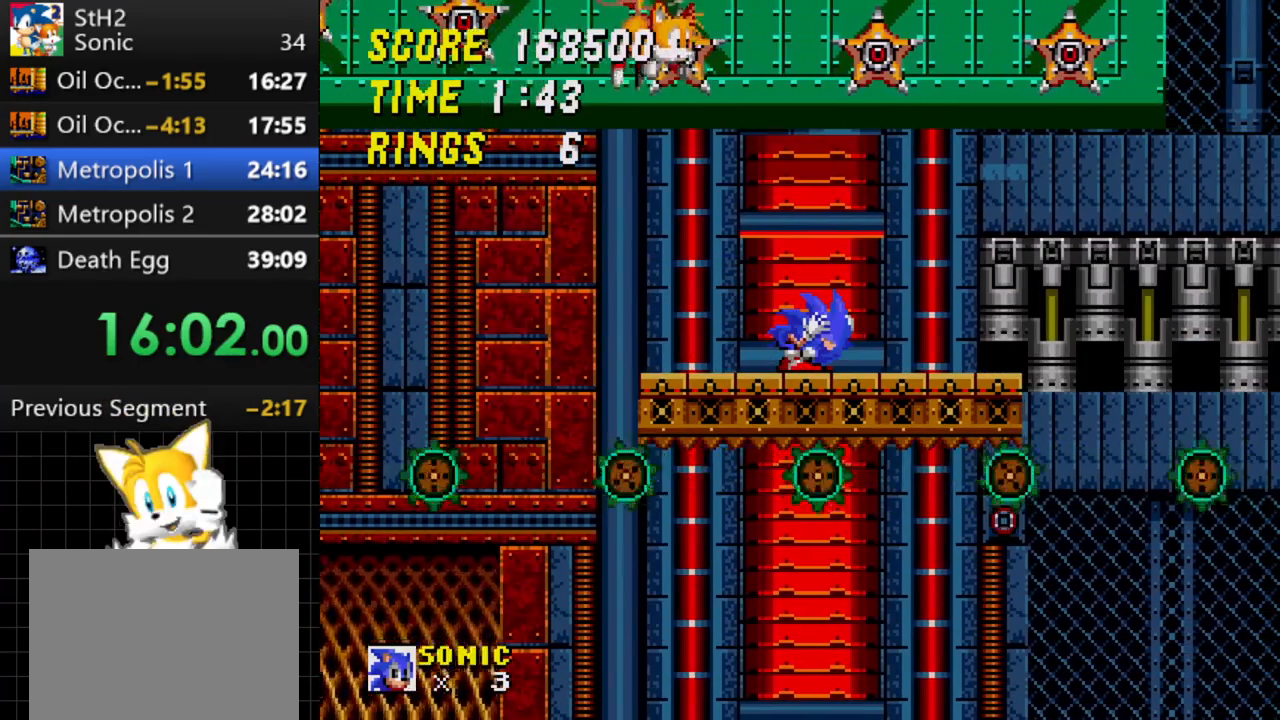
{"buttons": ["A", "B", "DPAD_DOWN"], "events": [[467, "A", "down"], [500, "B", "down"]]}
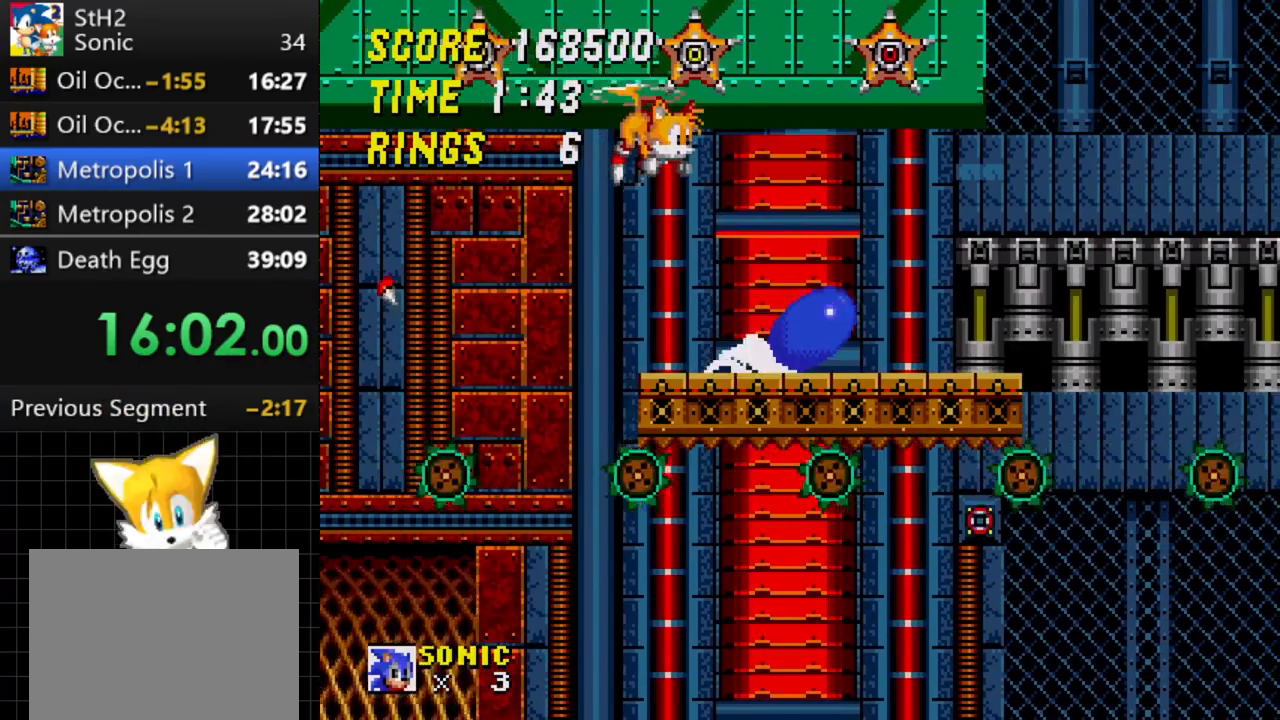
{"buttons": ["DPAD_DOWN"], "events": [[17, "A", "up"], [50, "C", "down"], [67, "B", "up"], [133, "C", "up"], [367, "B", "down"], [400, "C", "down"], [417, "B", "up"], [483, "C", "up"]]}
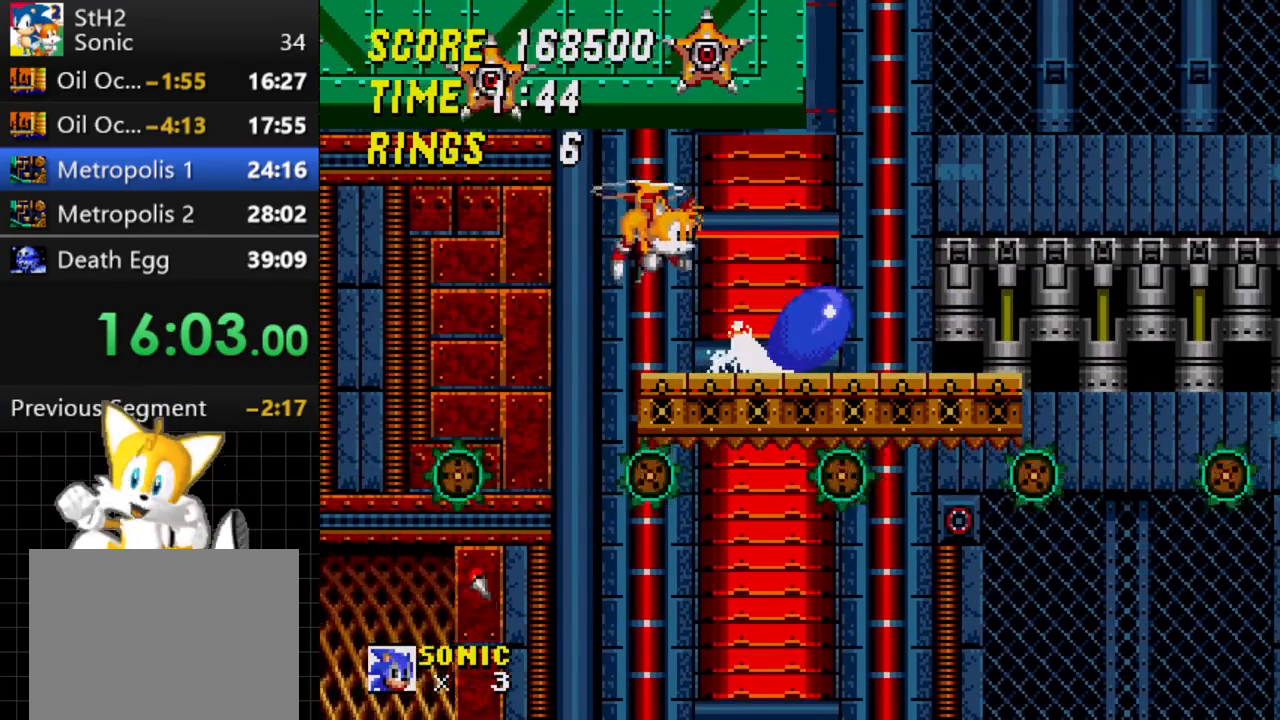
{"buttons": ["DPAD_DOWN"], "events": [[233, "A", "down"], [267, "B", "down"], [283, "A", "up"], [317, "C", "down"], [333, "B", "up"], [417, "C", "up"]]}
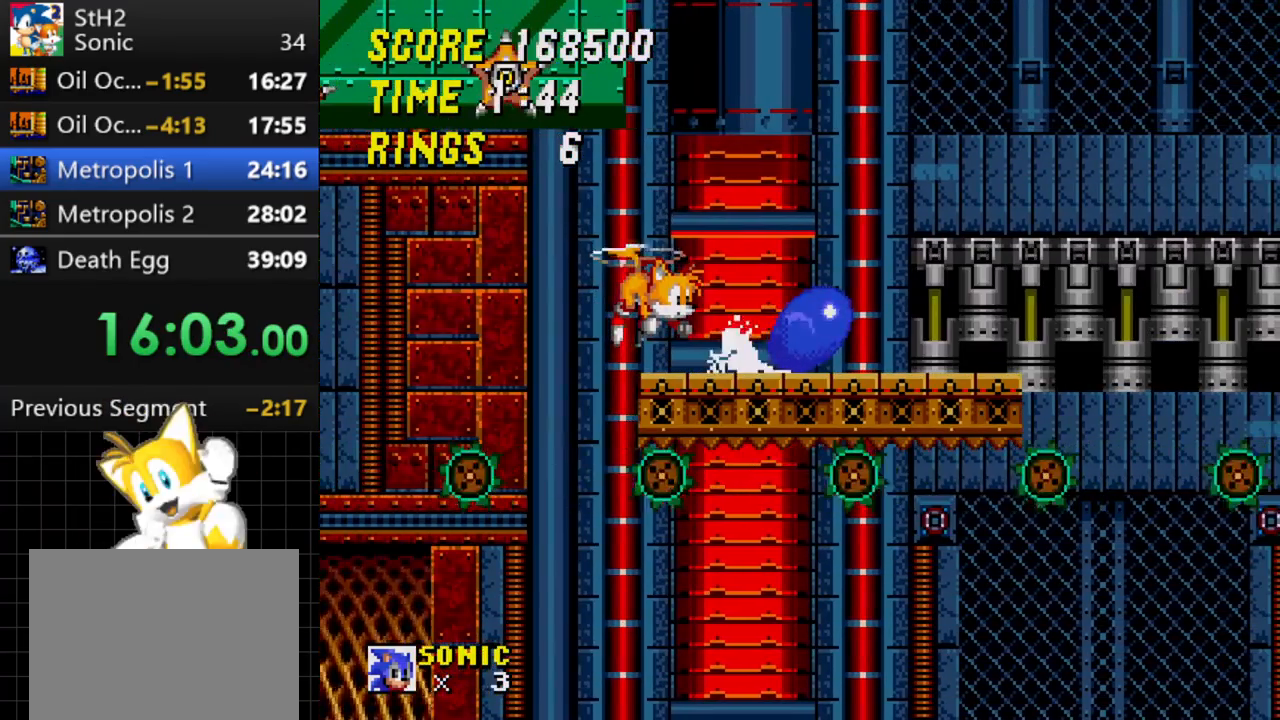
{"buttons": ["DPAD_DOWN"], "events": [[200, "A", "down"], [217, "B", "down"], [233, "A", "up"], [267, "C", "down"], [283, "B", "up"], [367, "C", "up"]]}
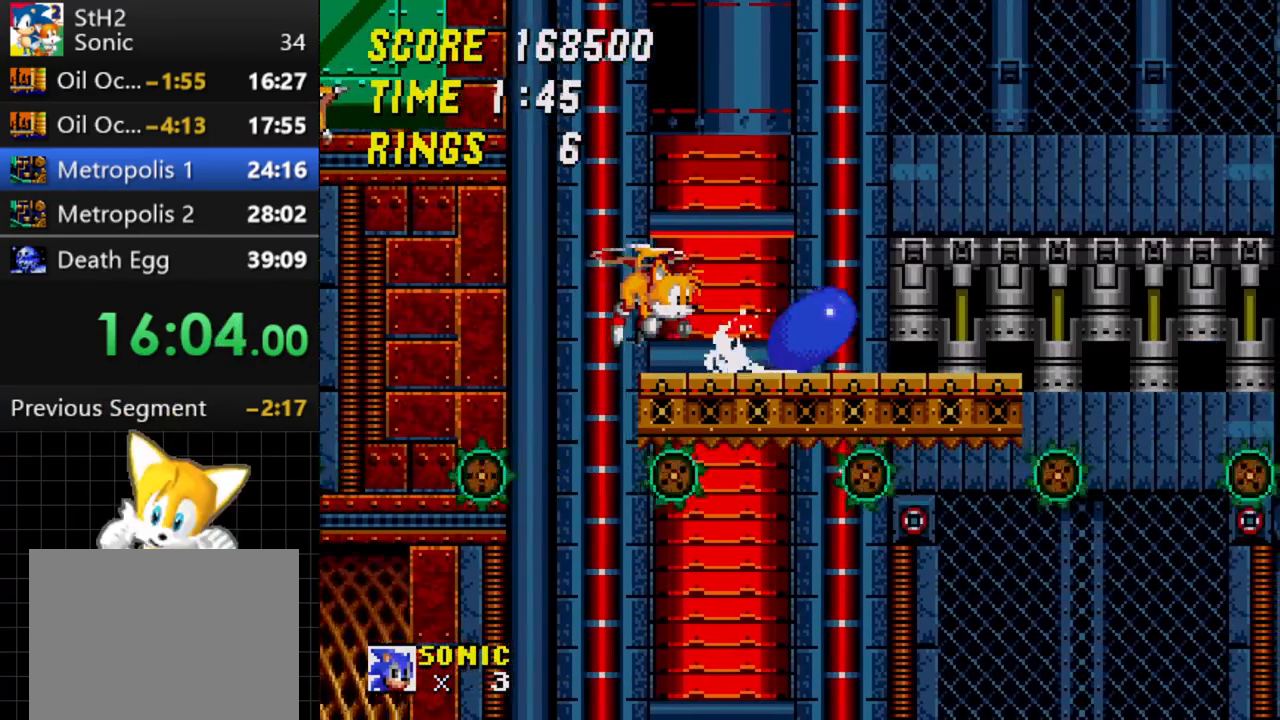
{"buttons": ["DPAD_DOWN"], "events": [[183, "B", "down"], [217, "C", "down"], [233, "B", "up"], [317, "C", "up"]]}
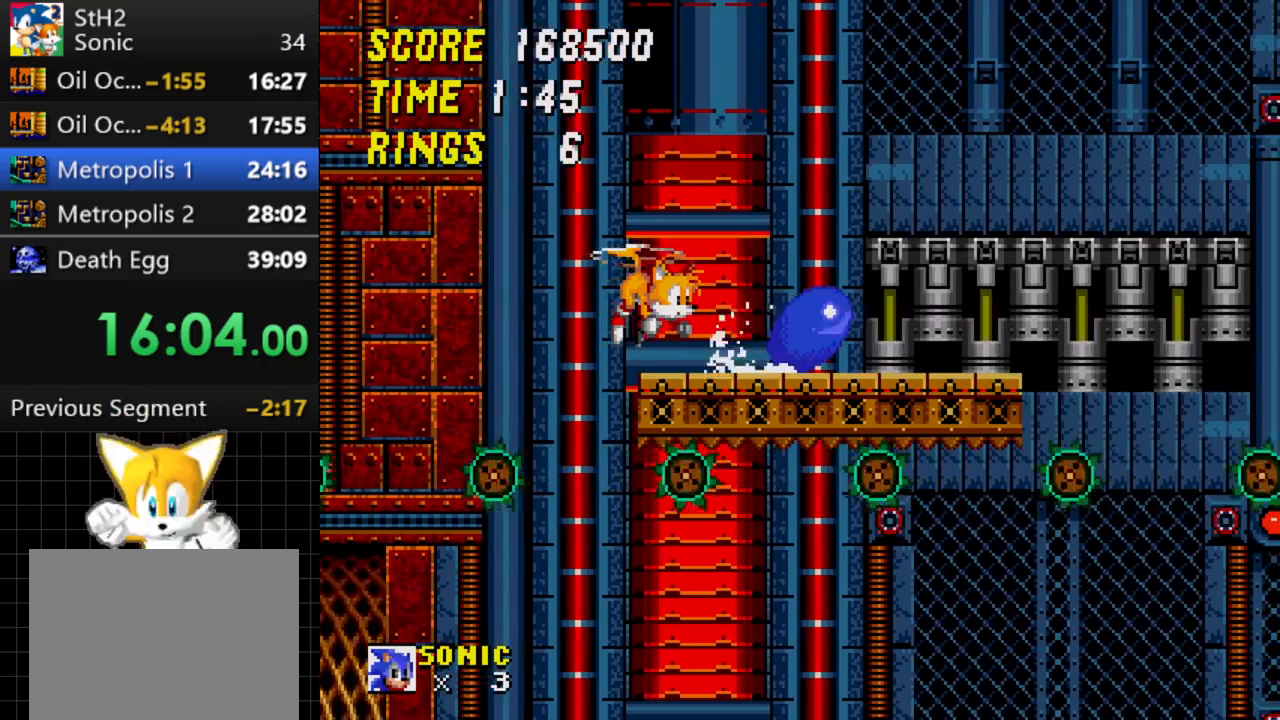
{"buttons": ["DPAD_DOWN"], "events": [[183, "B", "down"], [217, "C", "down"], [233, "B", "up"], [317, "C", "up"]]}
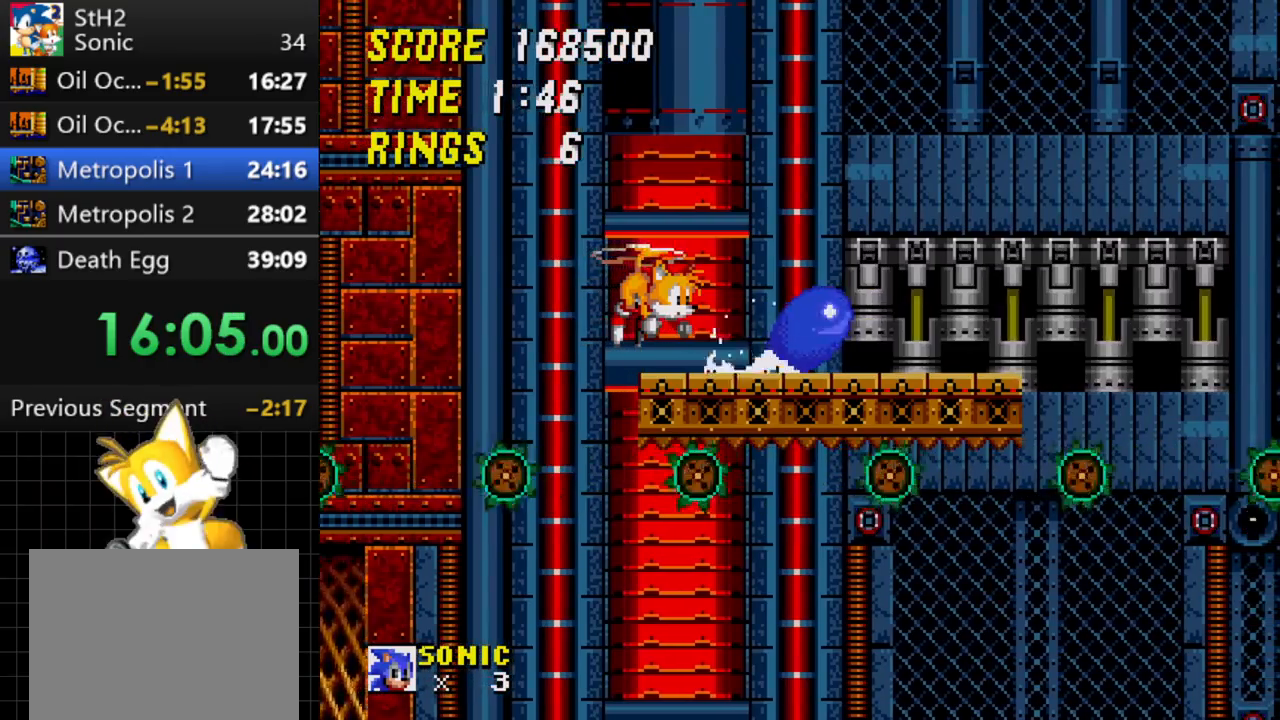
{"buttons": [], "events": [[500, "DPAD_DOWN", "up"]]}